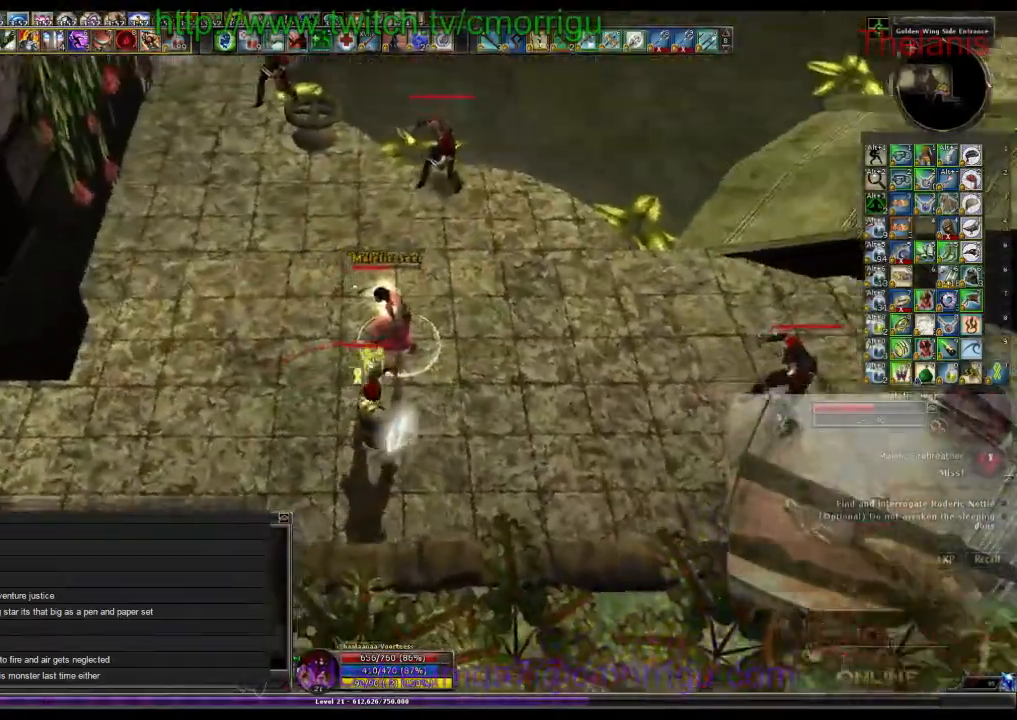
Gameplay with keyboard; each line is a JSON object with the keys held at the frame after it. "events" lists presses ("down") and releases ("up") of ".", "/", "0", "1", "2", "3", "4", "5", "6", "7", "8", "9", "a", "b", "backslash", "backspace", "c", "caps_lock", "comma", "ctrl_l", "ctrl_r", "d", "e", "equals", "escape", "f", "f1", "f10", "f11", "f12", "f2", "f3", "f4", "f5", "f6", "f7", "f8", "f9", "g", "h", "i", "j", "k", "l", "lbracket", "m", "minus", "n", "o", "p", "q", "quote", "r", "rbracket", "return", "s", "semicolon", "shift_l", "shift_r", "space", "t", "tab", "tilde", "u", "v", "w", "x", "y" and "z" between this image and that frame as [ms after this image, input, new state], when the widget could be followed in between. No other keys are recorded. Mouse input is not recorded.
{"keys": [], "events": [[33, "2", "down"], [233, "2", "up"]]}
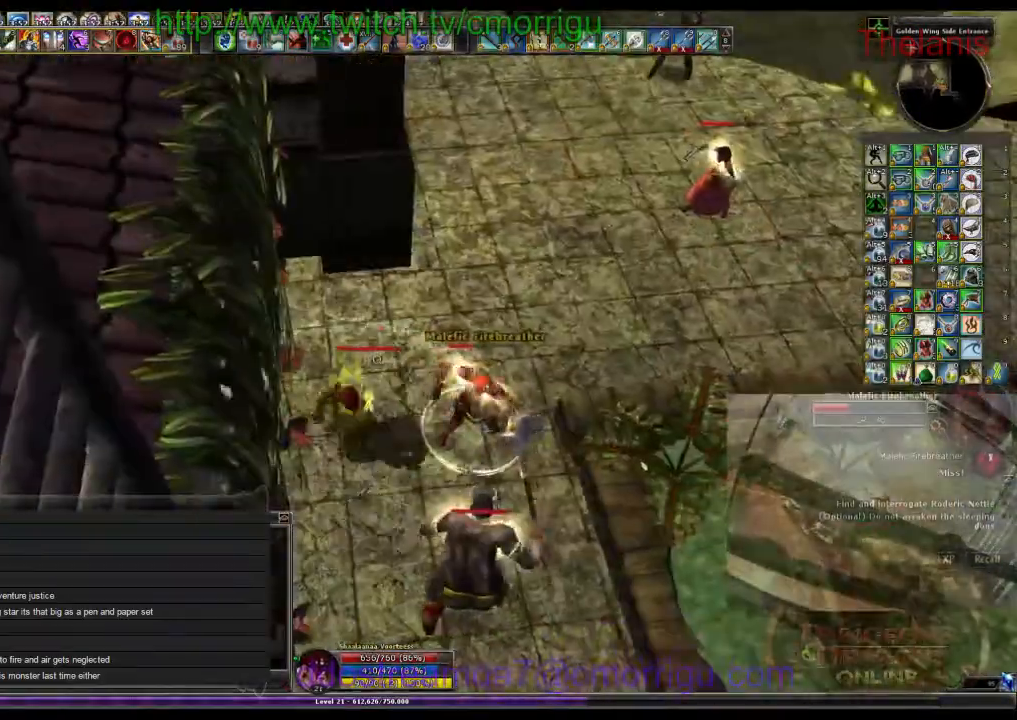
{"keys": ["w"], "events": [[367, "w", "down"]]}
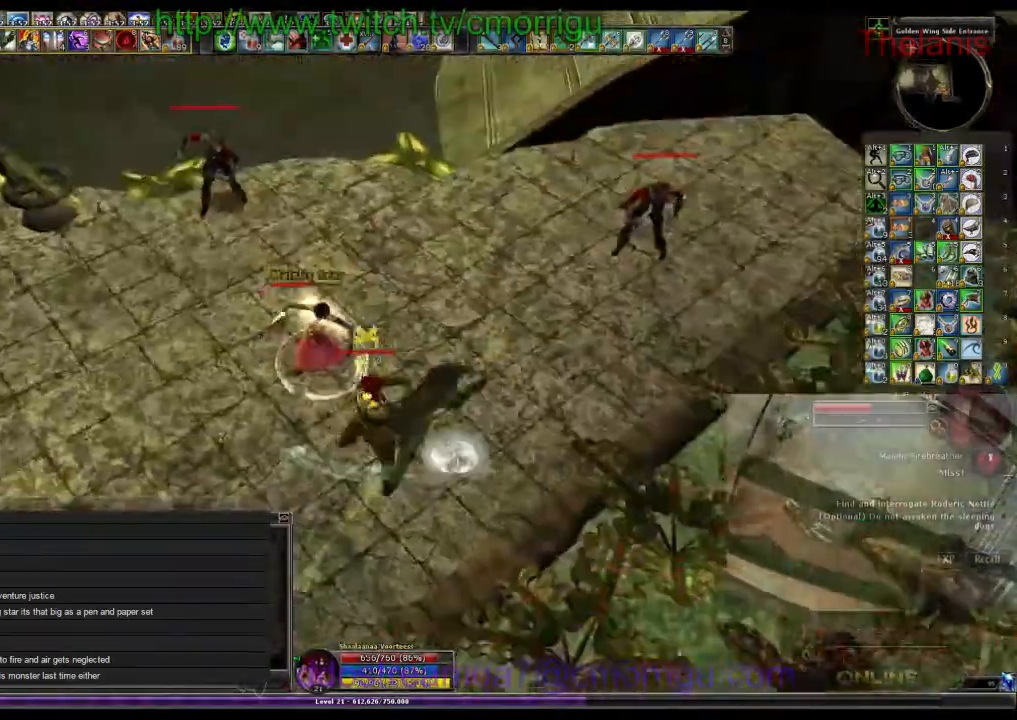
{"keys": ["w"], "events": [[33, "a", "down"], [333, "a", "up"]]}
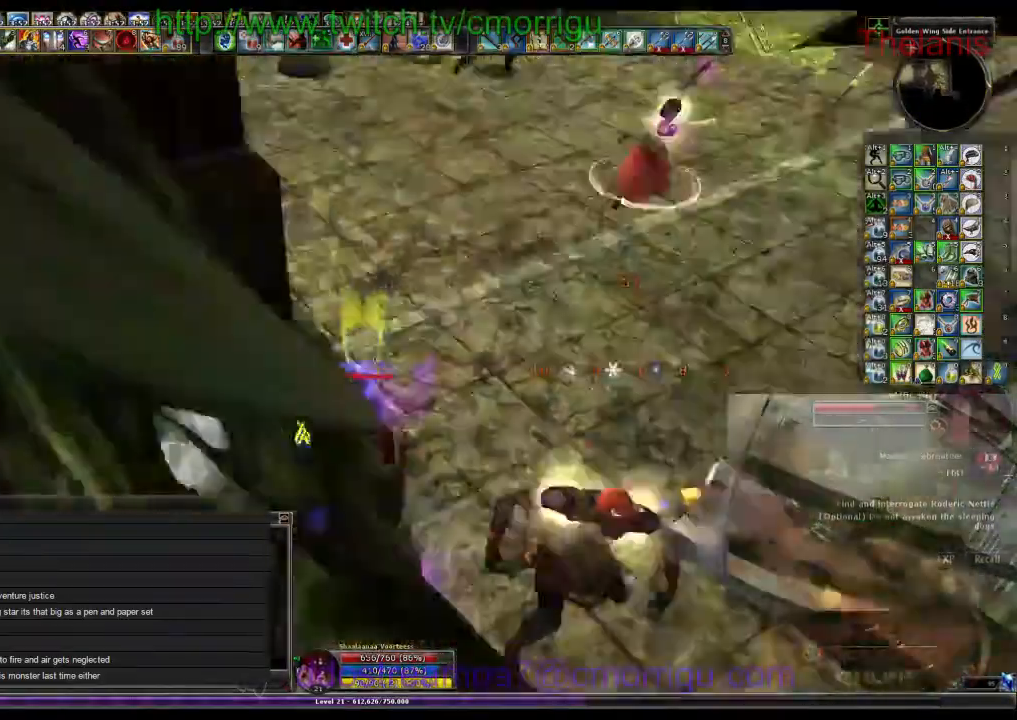
{"keys": [], "events": [[67, "w", "up"]]}
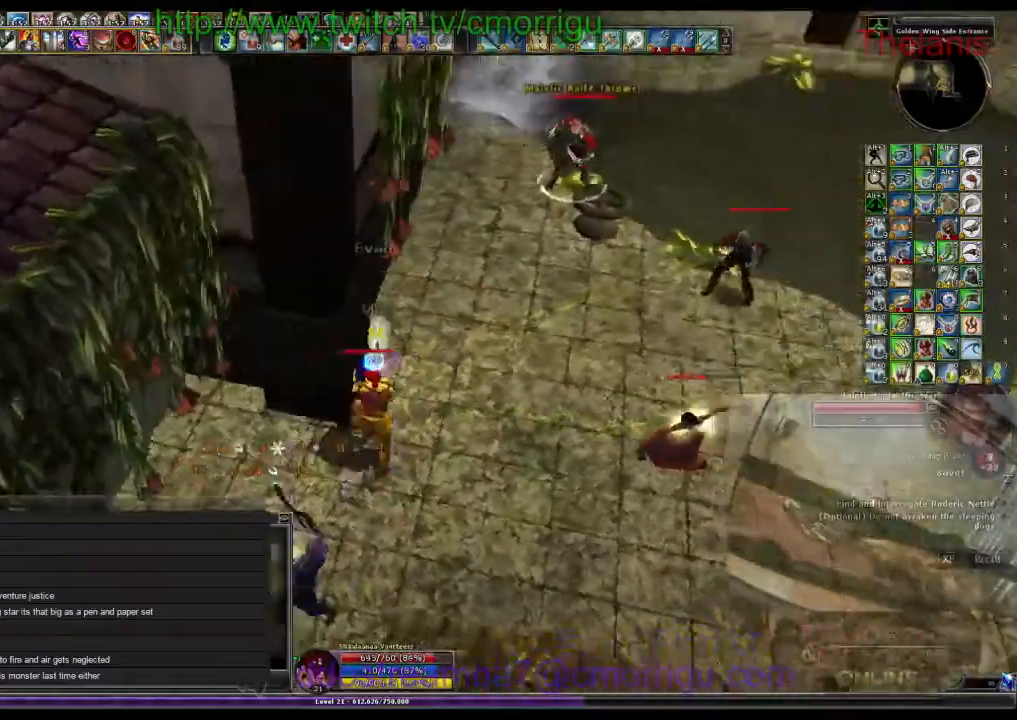
{"keys": ["w"], "events": [[233, "w", "down"], [367, "d", "down"], [500, "d", "up"]]}
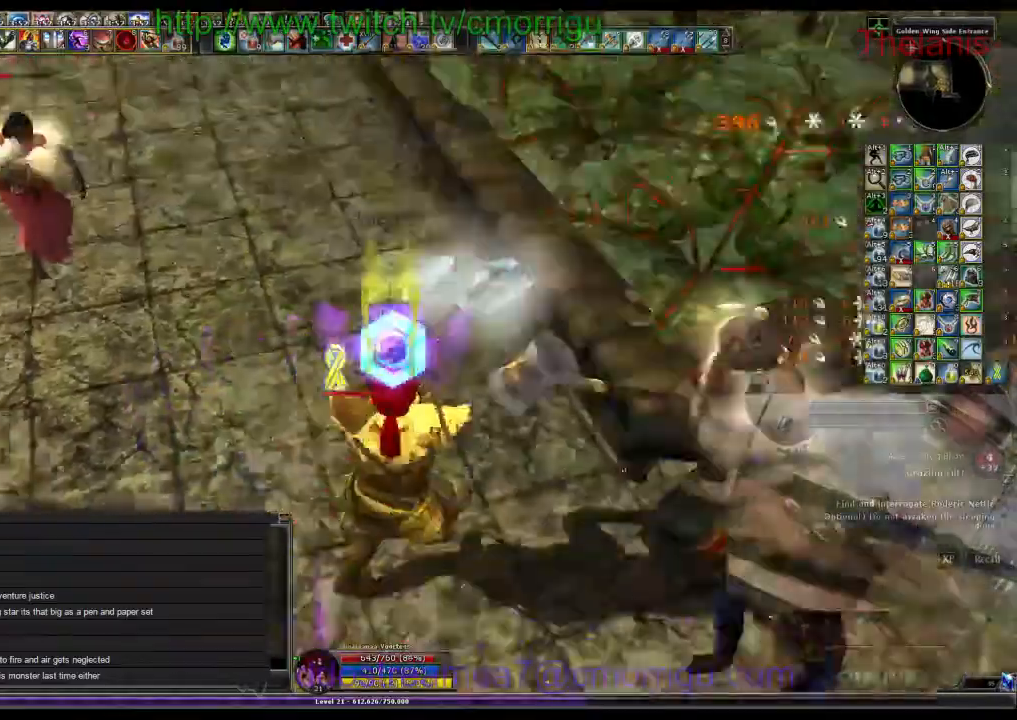
{"keys": ["w"], "events": []}
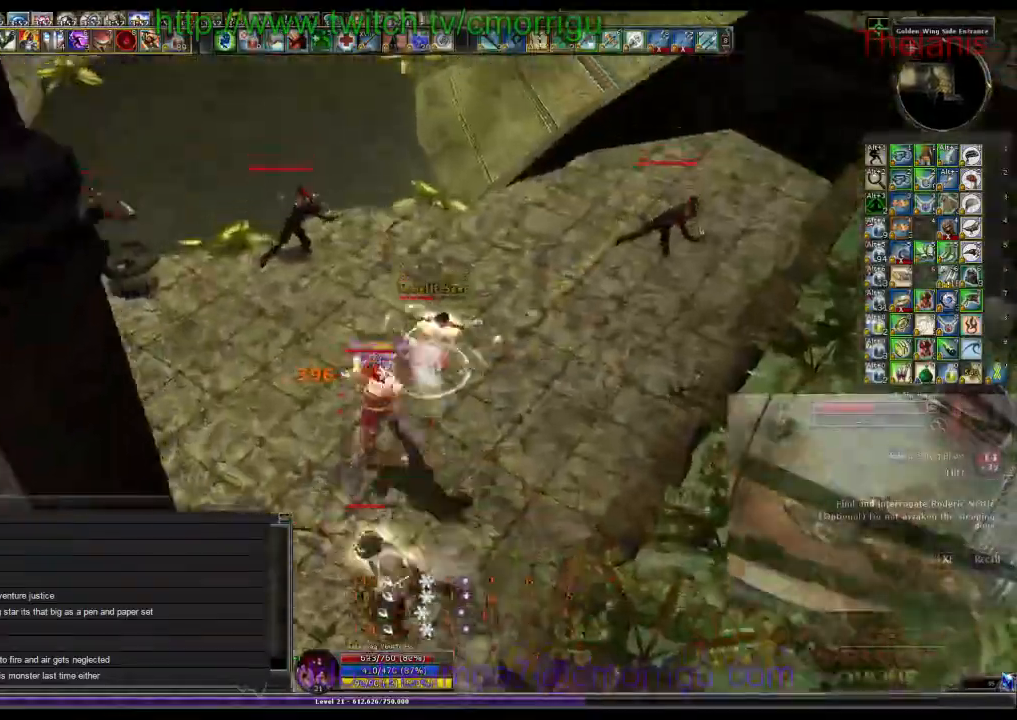
{"keys": [], "events": [[300, "1", "down"], [300, "w", "up"], [433, "1", "up"]]}
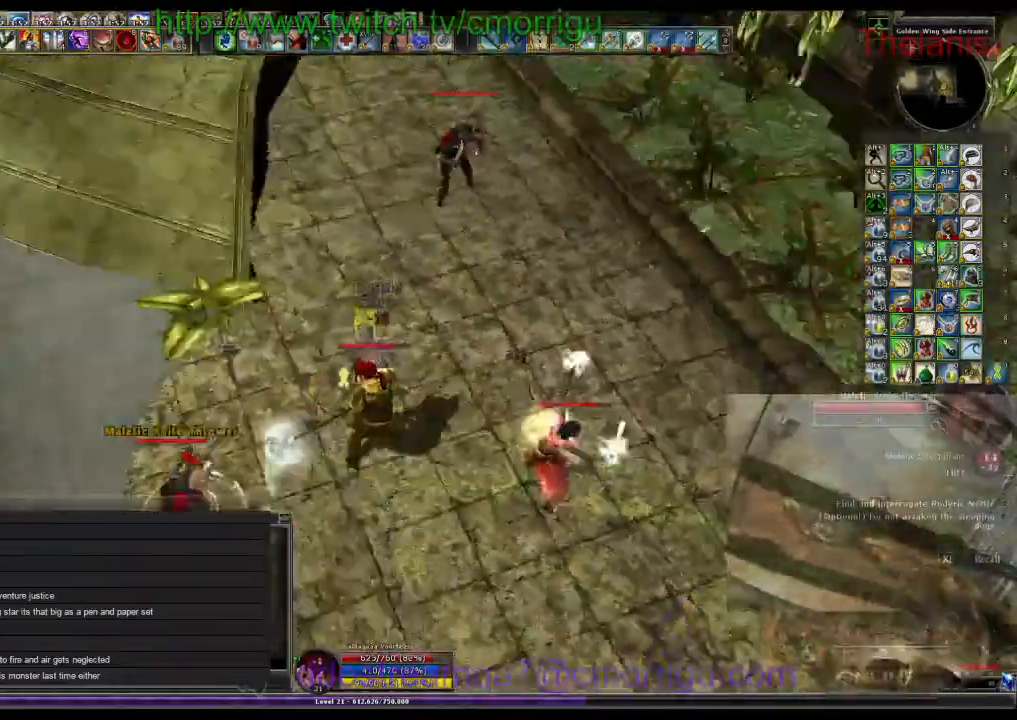
{"keys": ["2"], "events": [[467, "2", "down"]]}
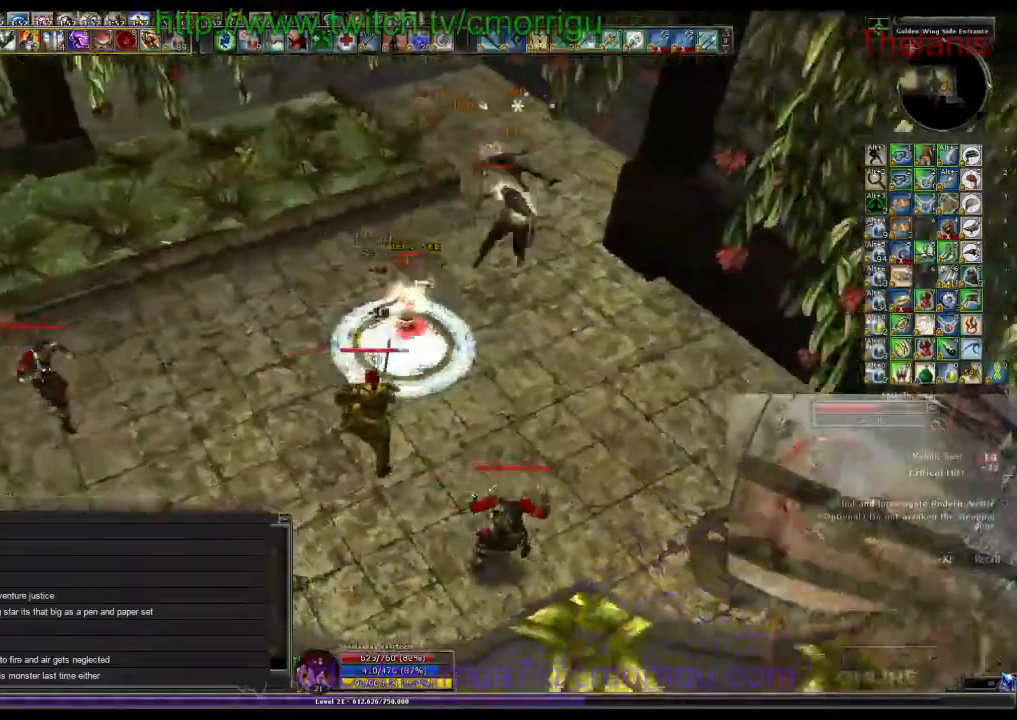
{"keys": [], "events": [[133, "2", "up"]]}
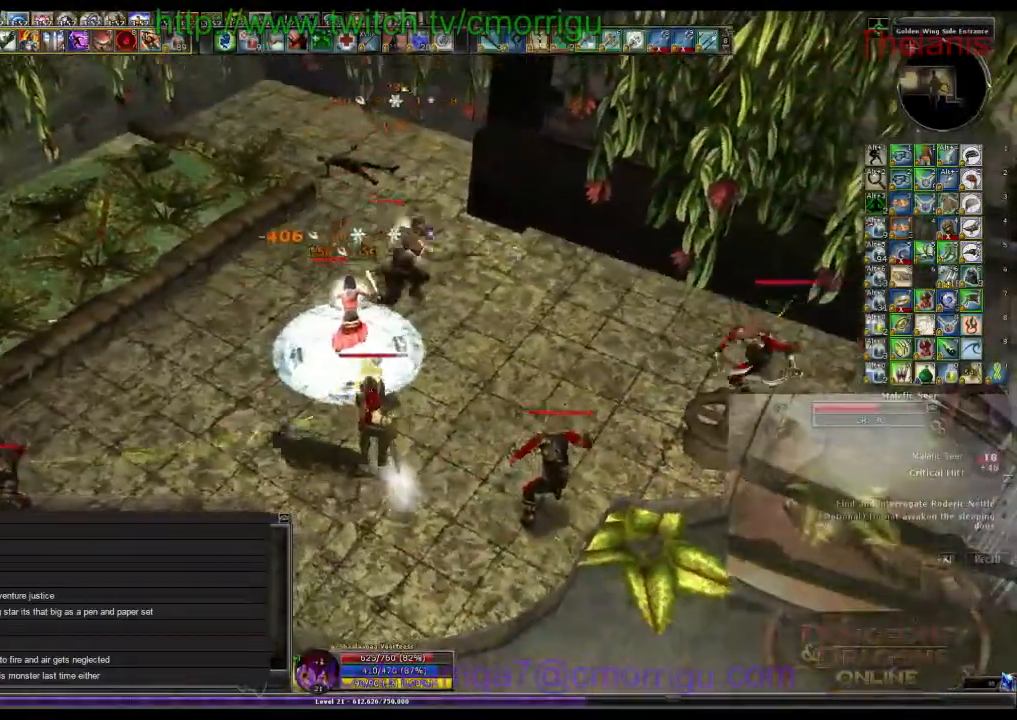
{"keys": [], "events": []}
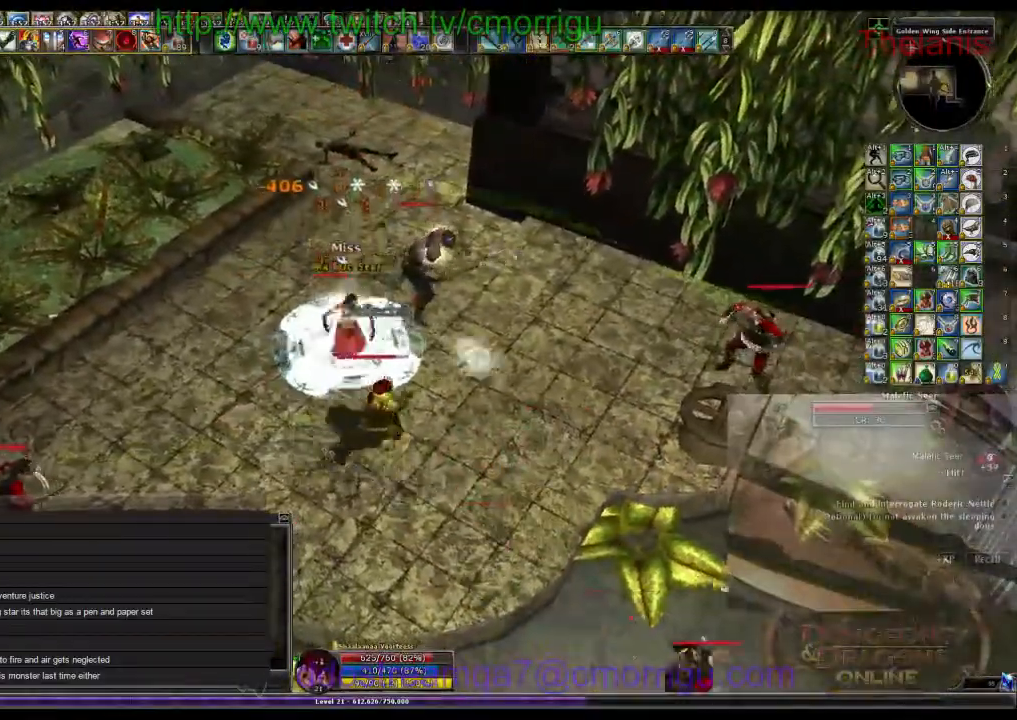
{"keys": ["2"], "events": [[33, "1", "down"], [133, "a", "down"], [200, "1", "up"], [400, "a", "up"], [500, "2", "down"]]}
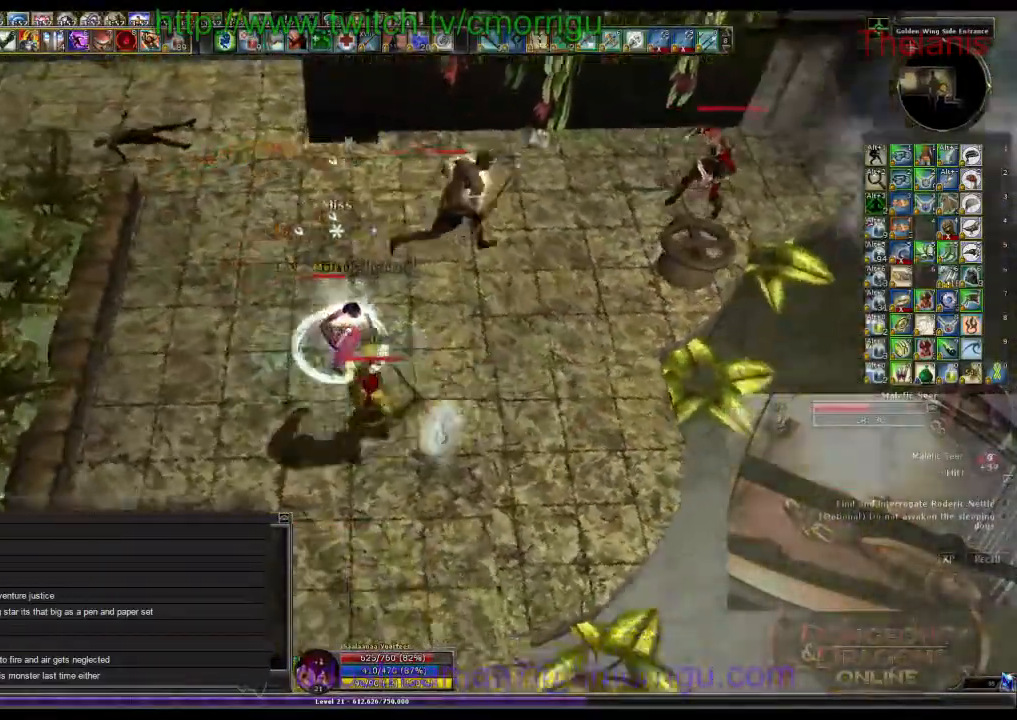
{"keys": [], "events": [[167, "2", "up"]]}
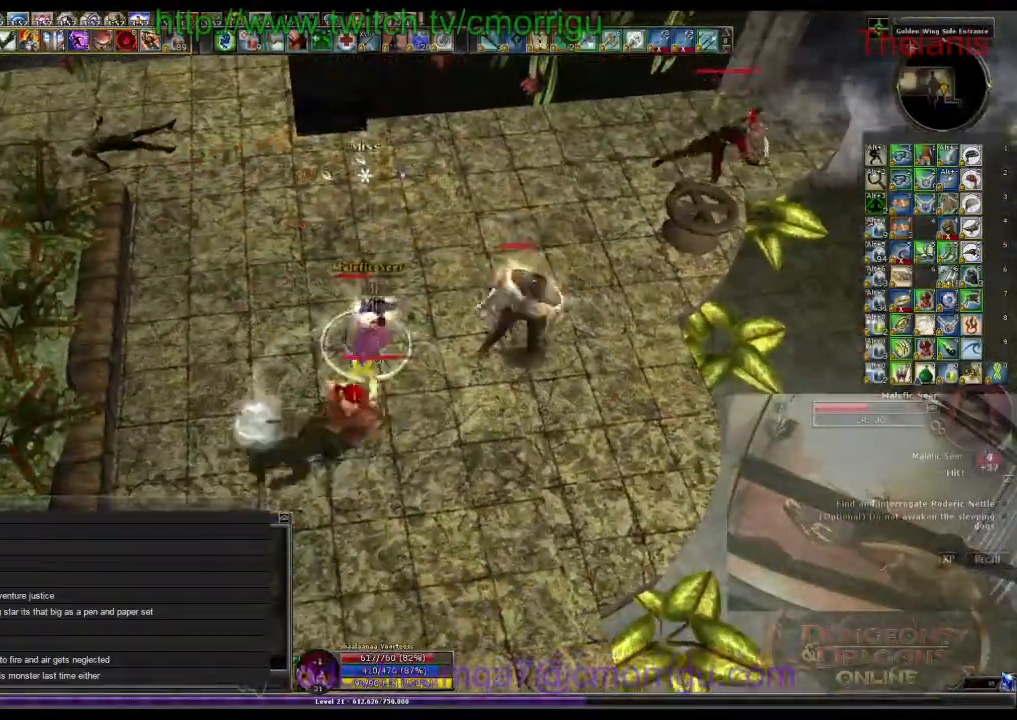
{"keys": [], "events": []}
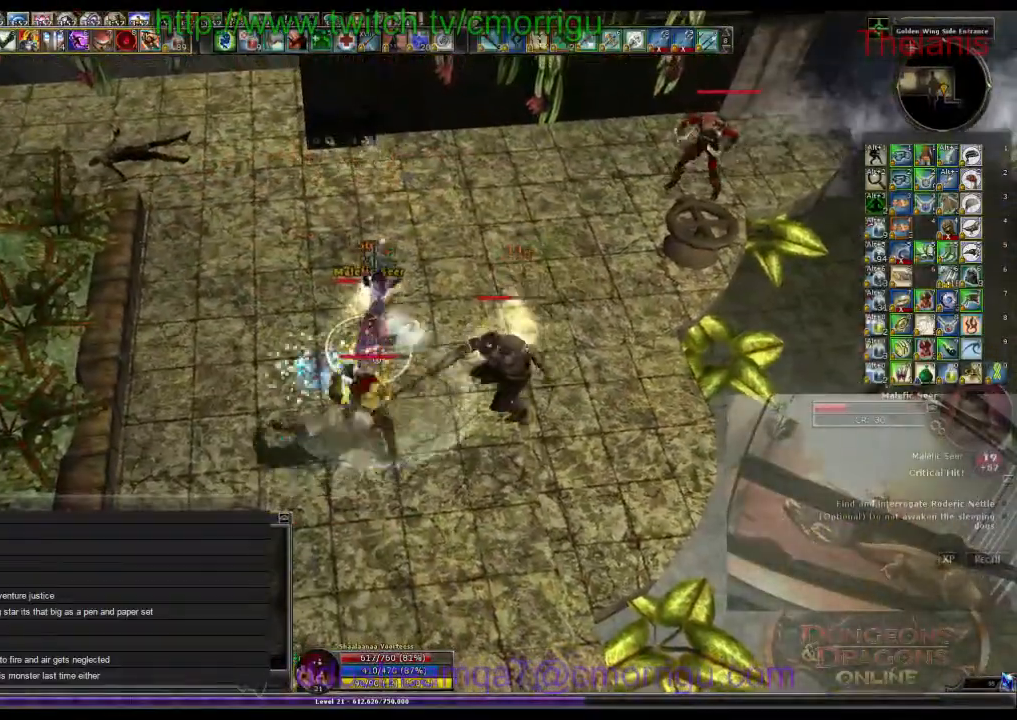
{"keys": [], "events": []}
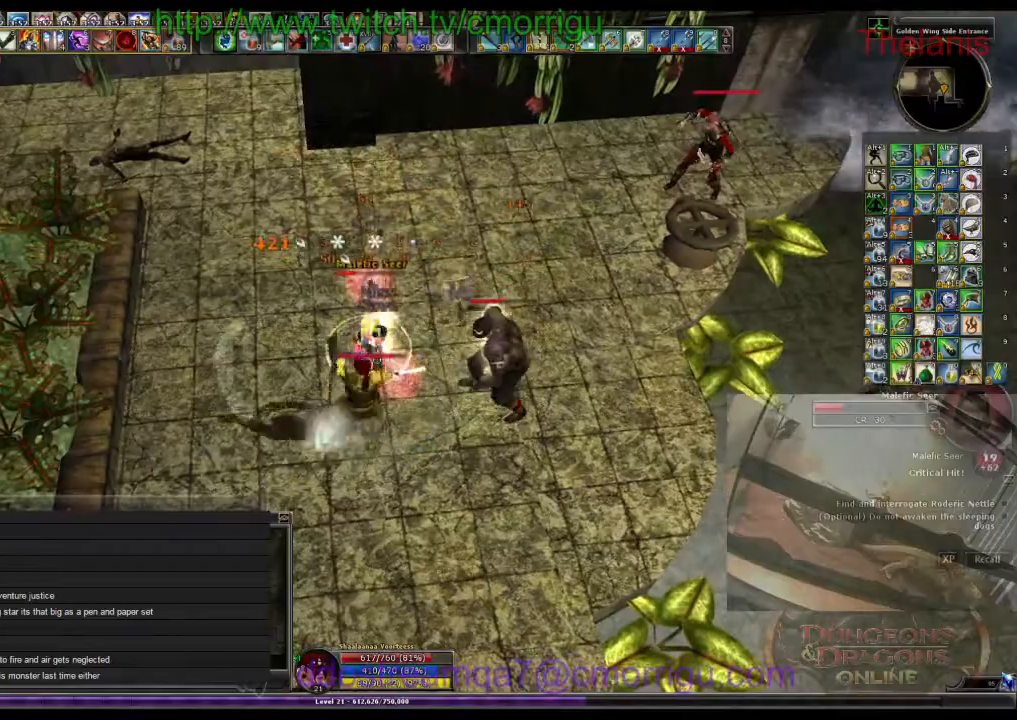
{"keys": [], "events": []}
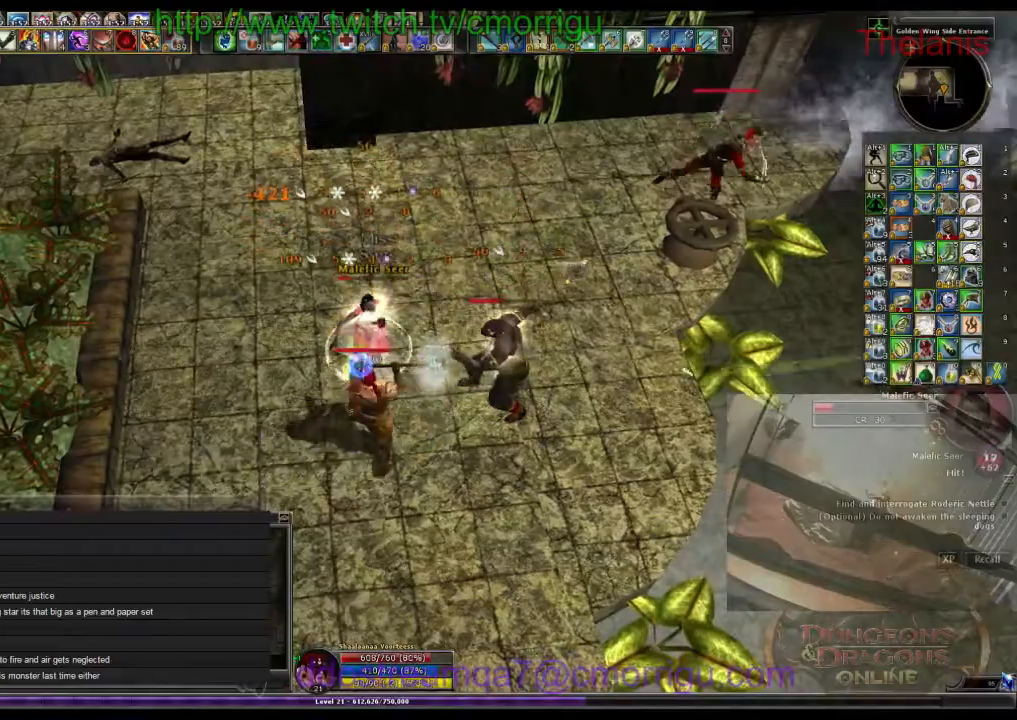
{"keys": [], "events": []}
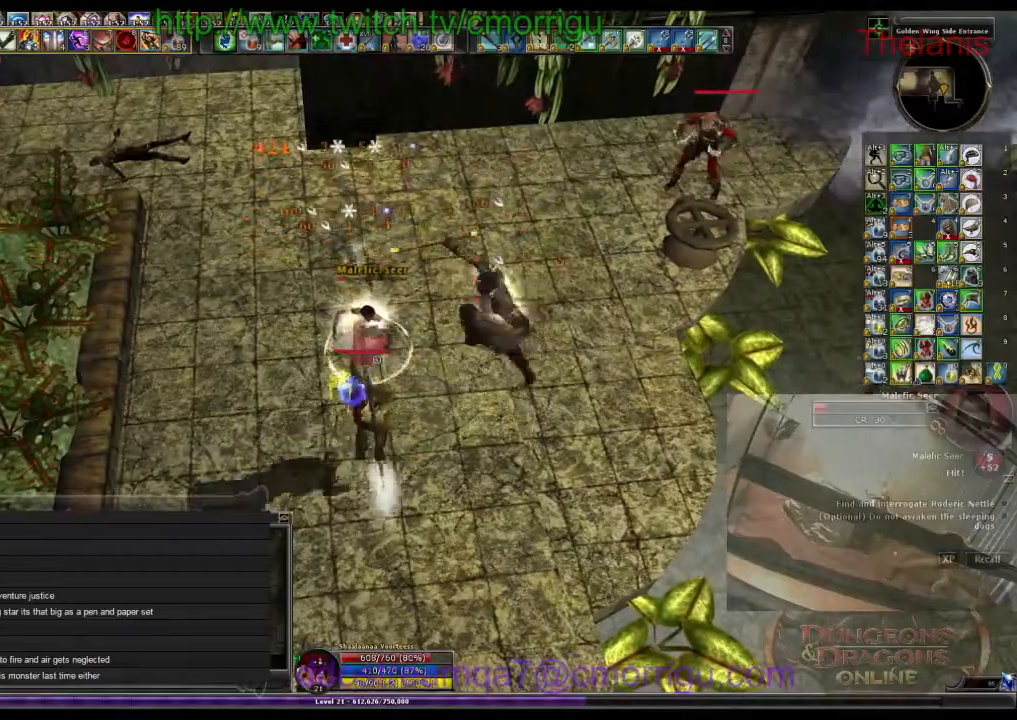
{"keys": [], "events": []}
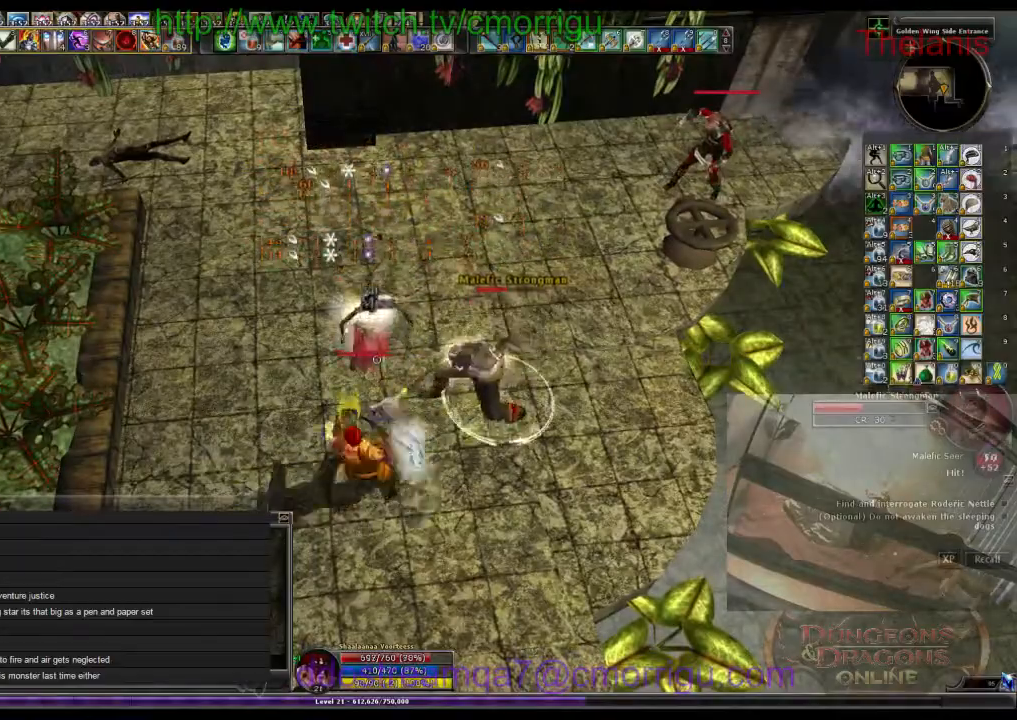
{"keys": [], "events": []}
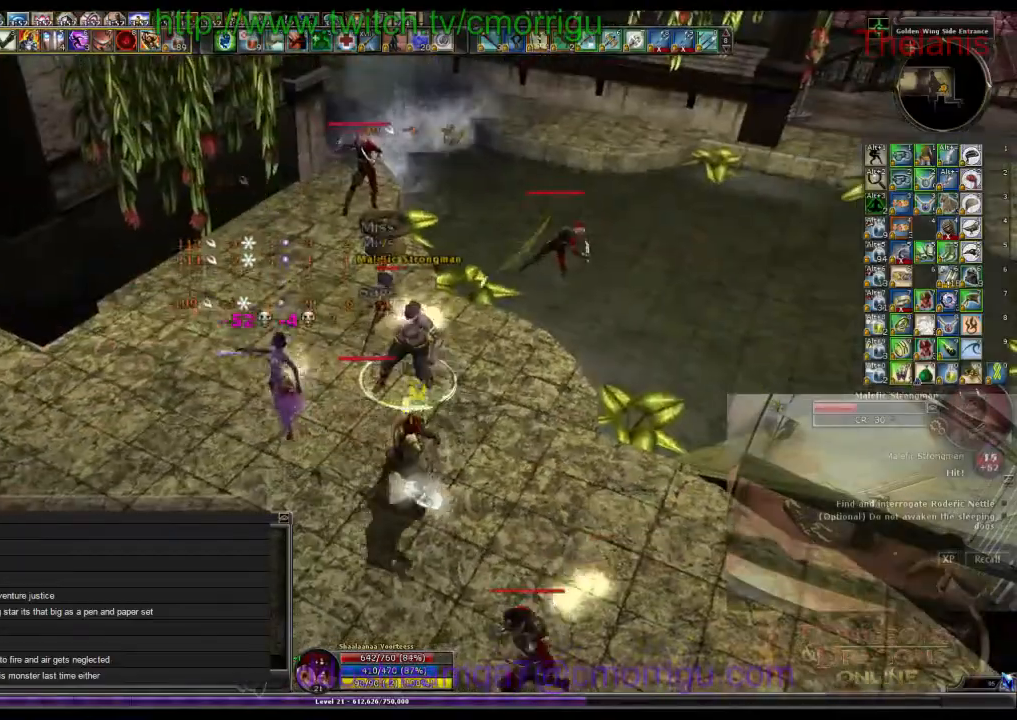
{"keys": ["d", "w"], "events": [[467, "d", "down"], [500, "w", "down"]]}
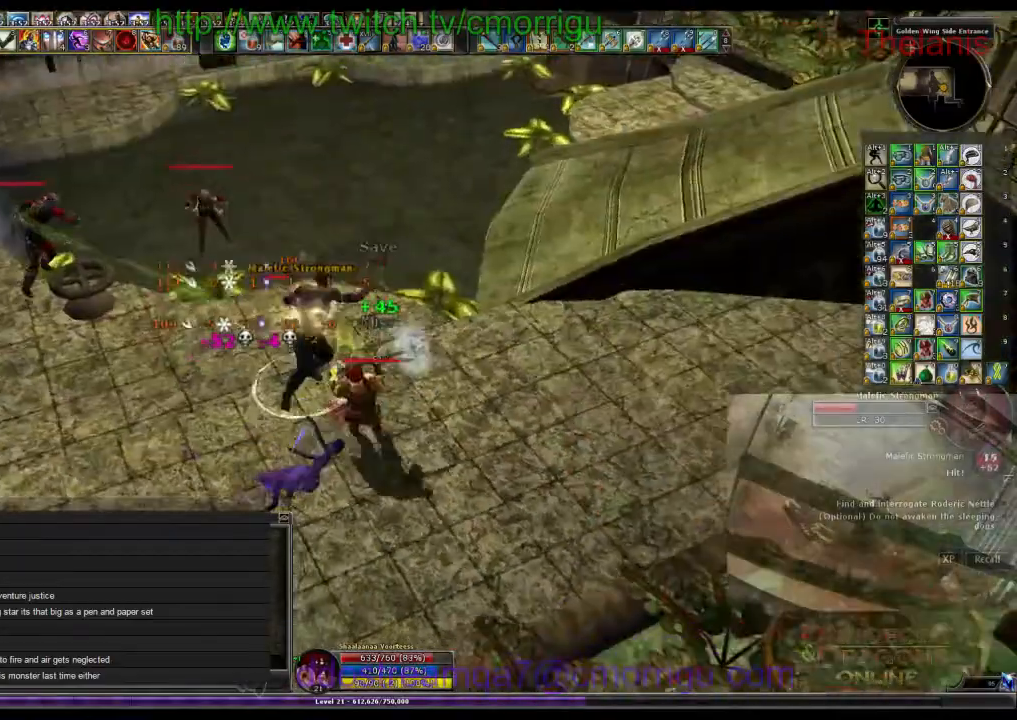
{"keys": [], "events": [[300, "d", "up"], [467, "w", "up"]]}